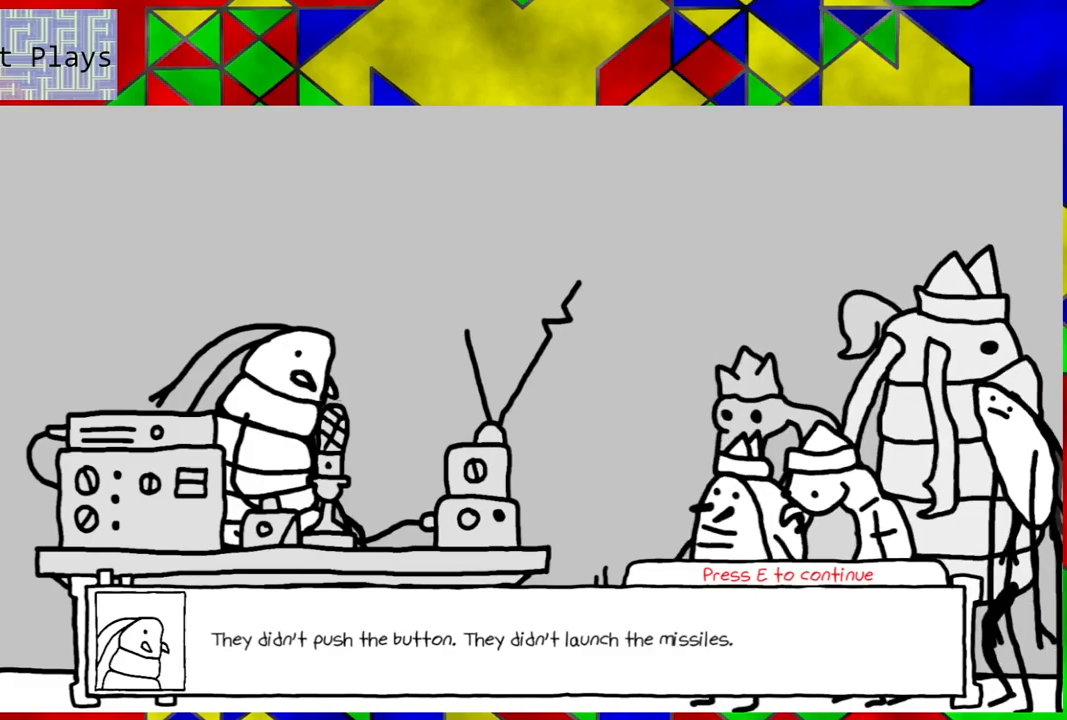
Gameplay with a controller (Nintendo layout); each line is a JSON object with the inputs held at the frame after it. "events" lists button and stick changes between this image and that frame as [ms after this image, input, new state], when the widget could be followed in between. Not read: L3 R3.
{"buttons": ["Y"], "left_stick": "center", "right_stick": "center", "events": [[433, "Y", "down"]]}
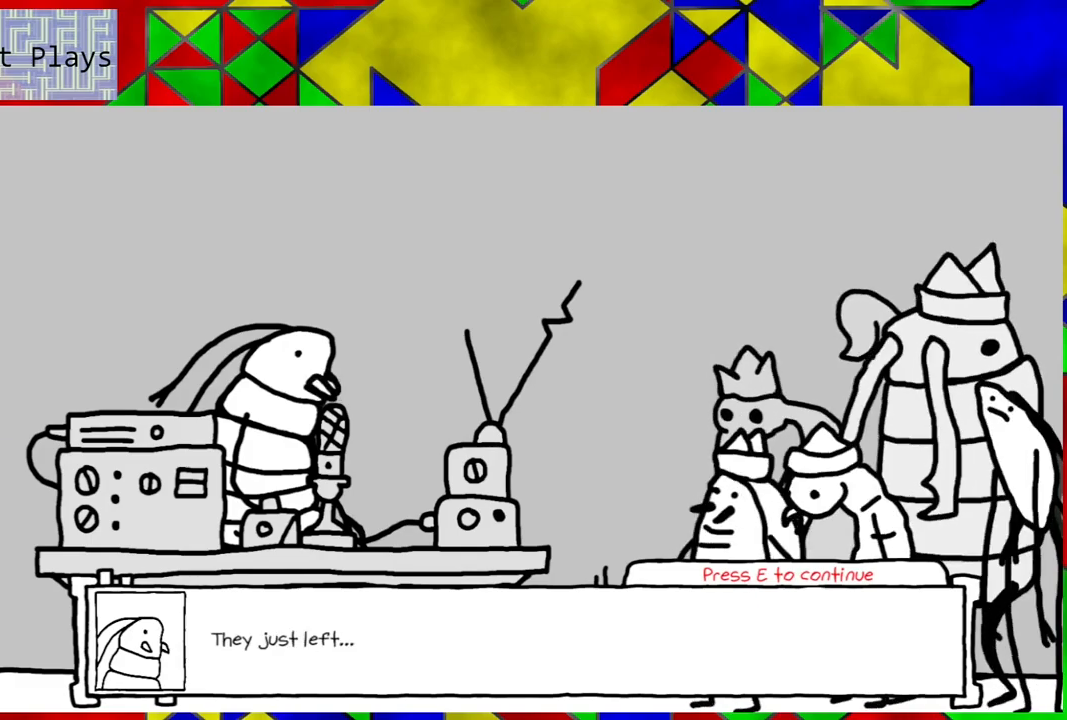
{"buttons": [], "left_stick": "center", "right_stick": "center", "events": [[17, "Y", "up"]]}
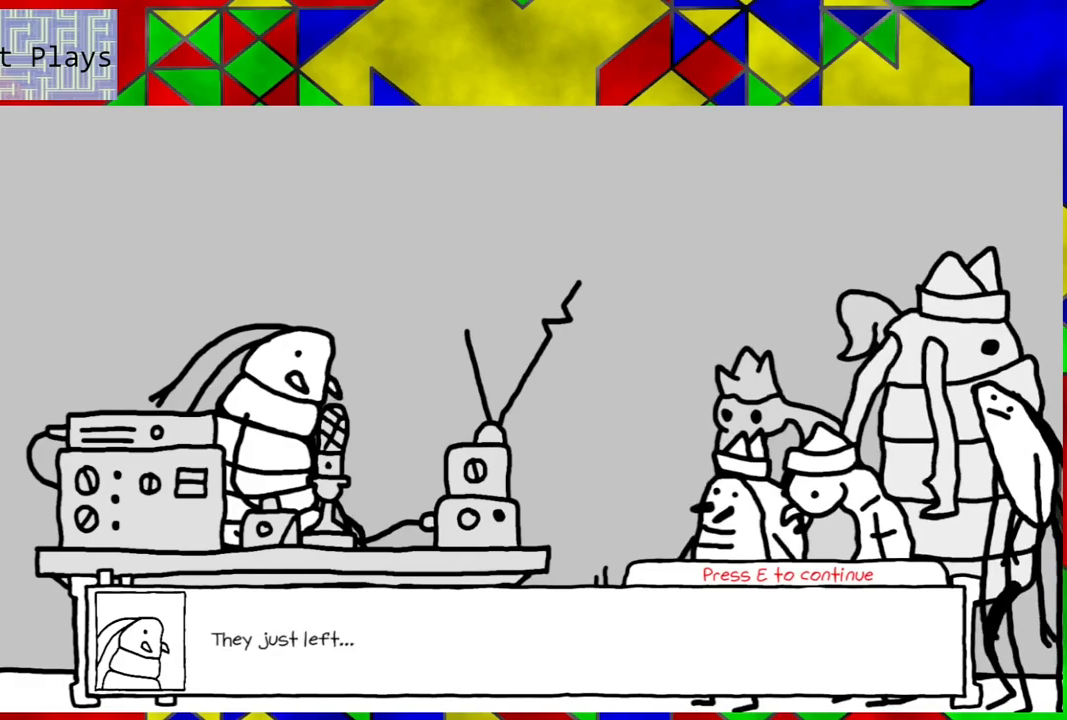
{"buttons": [], "left_stick": "center", "right_stick": "center", "events": []}
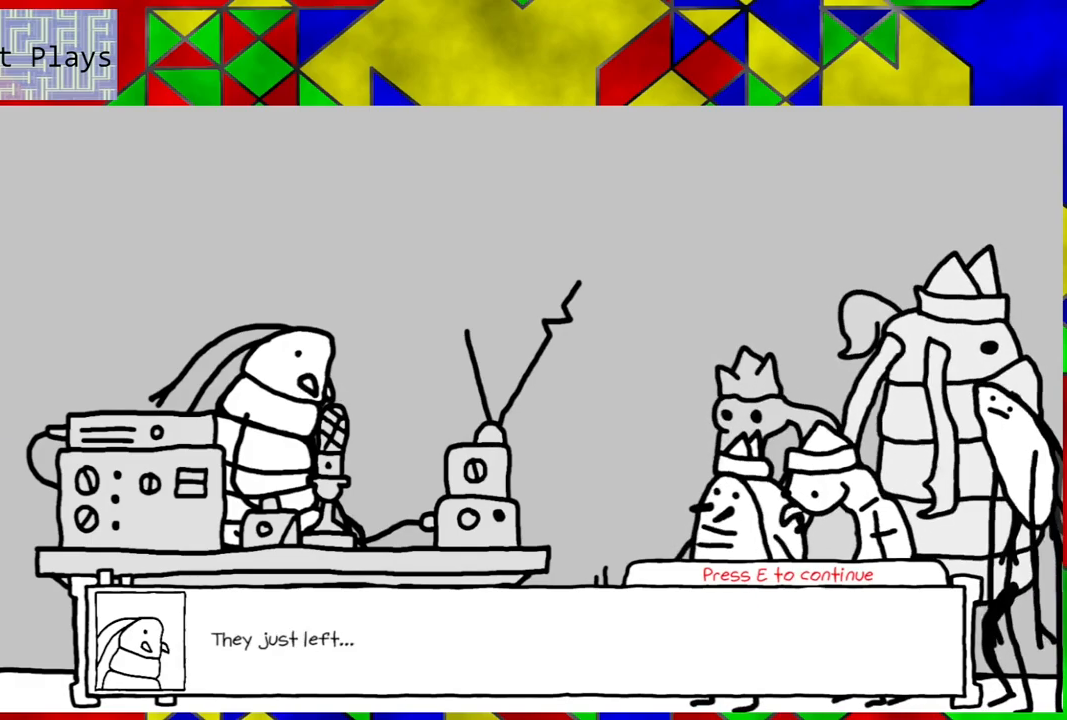
{"buttons": [], "left_stick": "center", "right_stick": "center", "events": []}
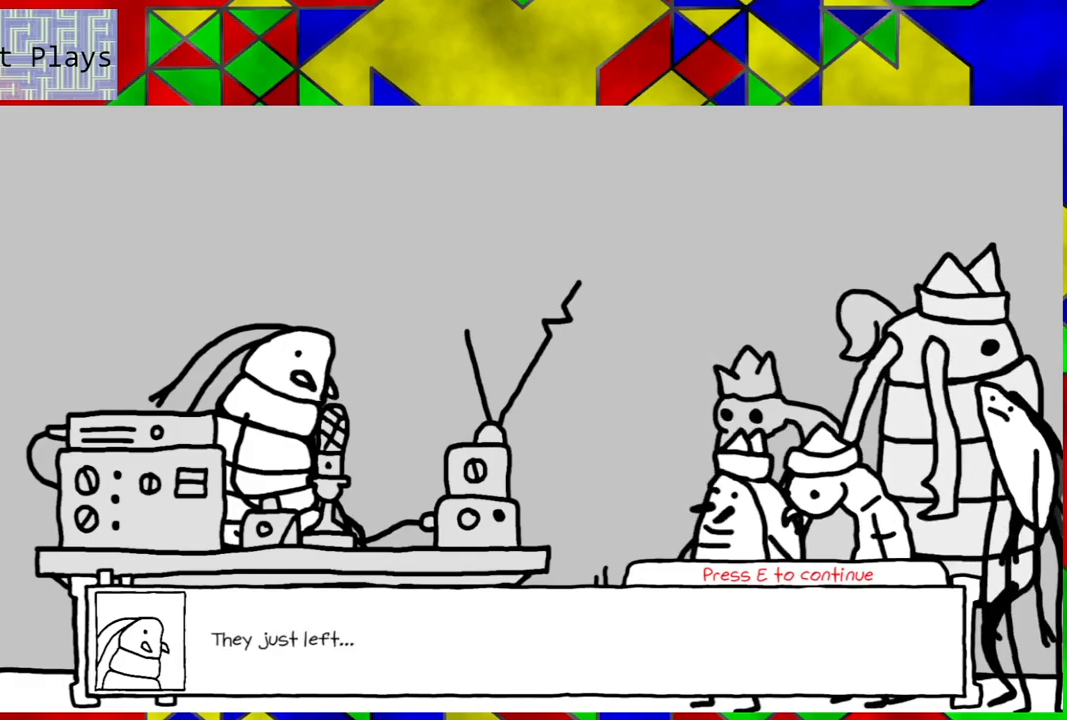
{"buttons": [], "left_stick": "center", "right_stick": "center", "events": []}
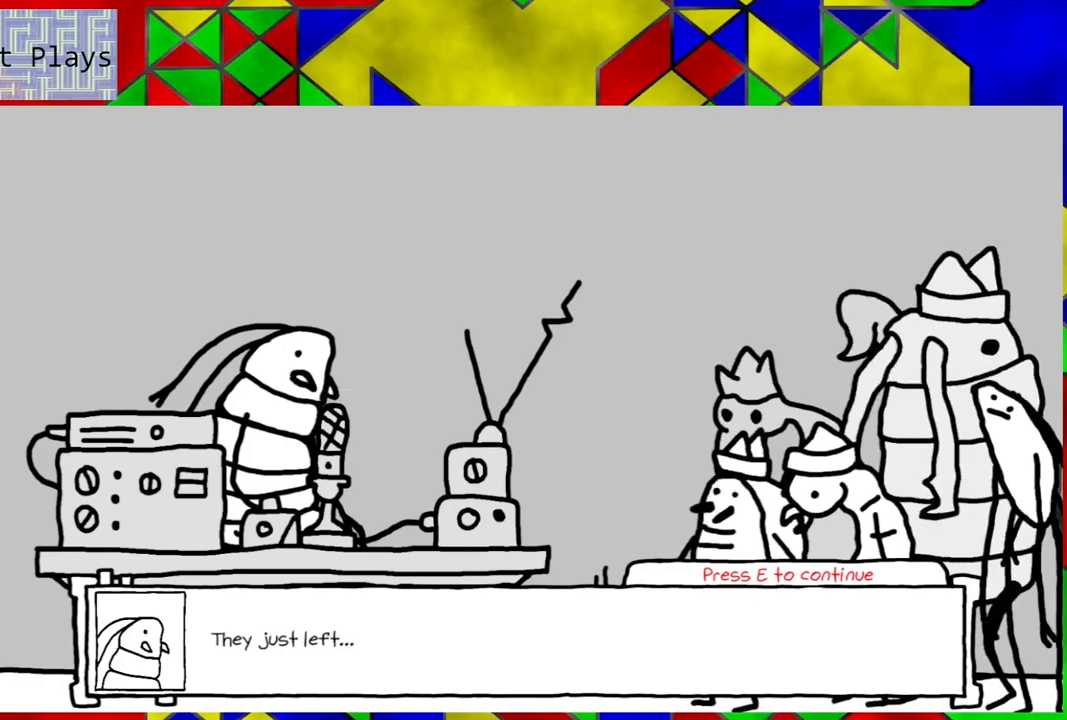
{"buttons": [], "left_stick": "center", "right_stick": "center", "events": []}
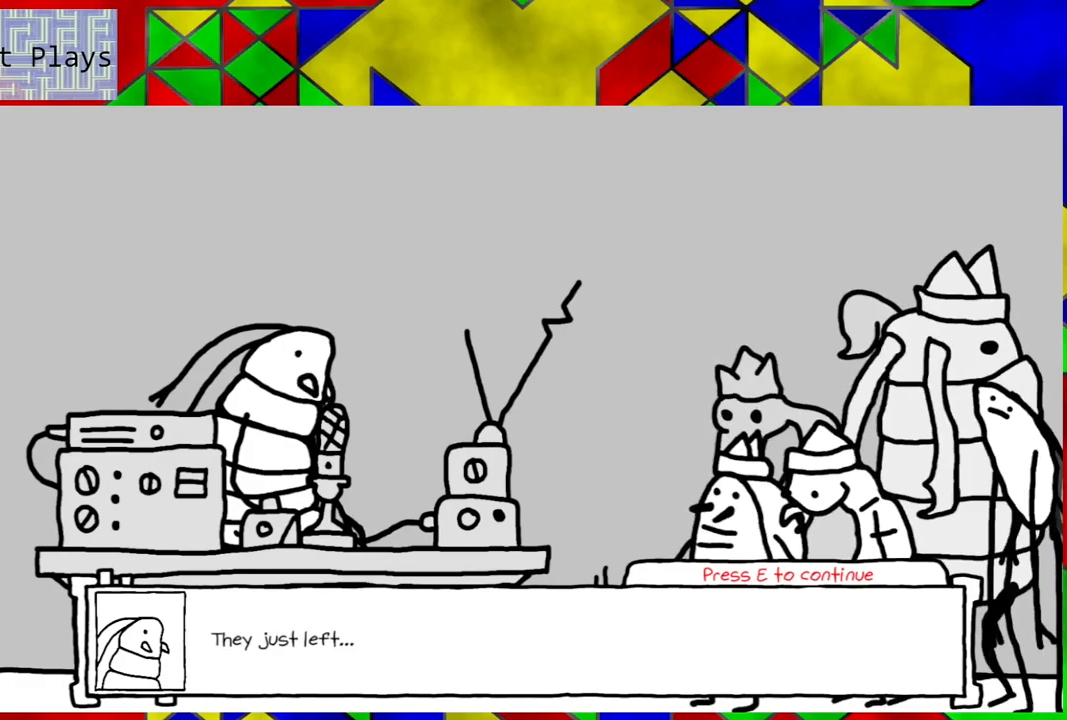
{"buttons": [], "left_stick": "center", "right_stick": "center", "events": [[33, "Y", "down"], [117, "Y", "up"]]}
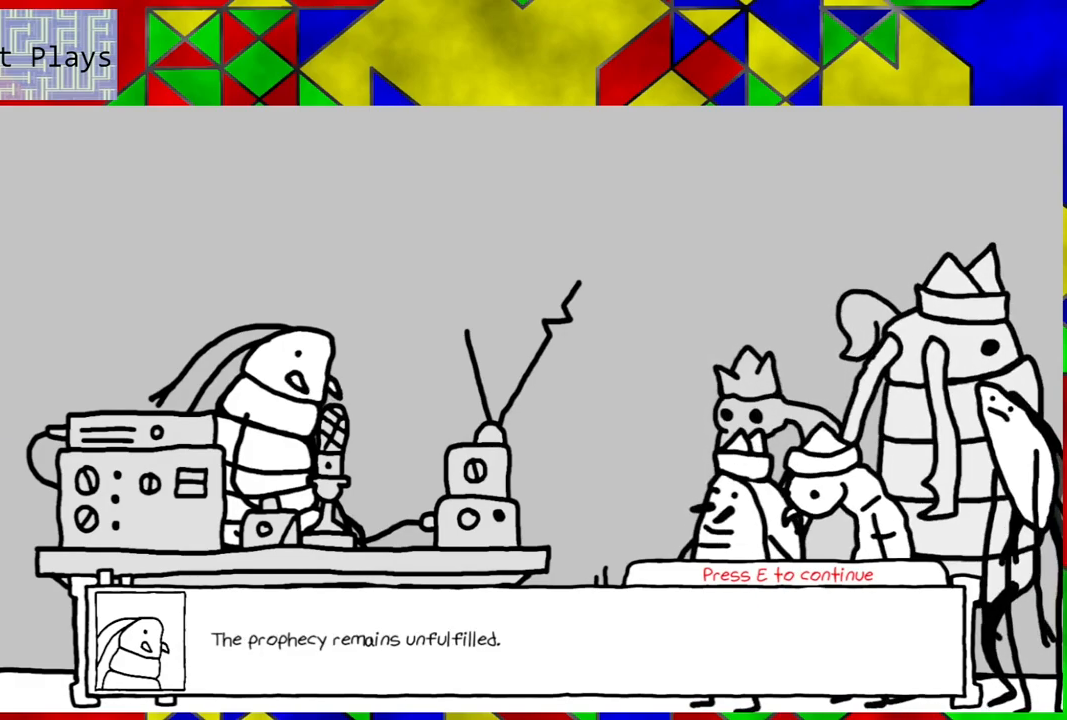
{"buttons": [], "left_stick": "center", "right_stick": "center", "events": []}
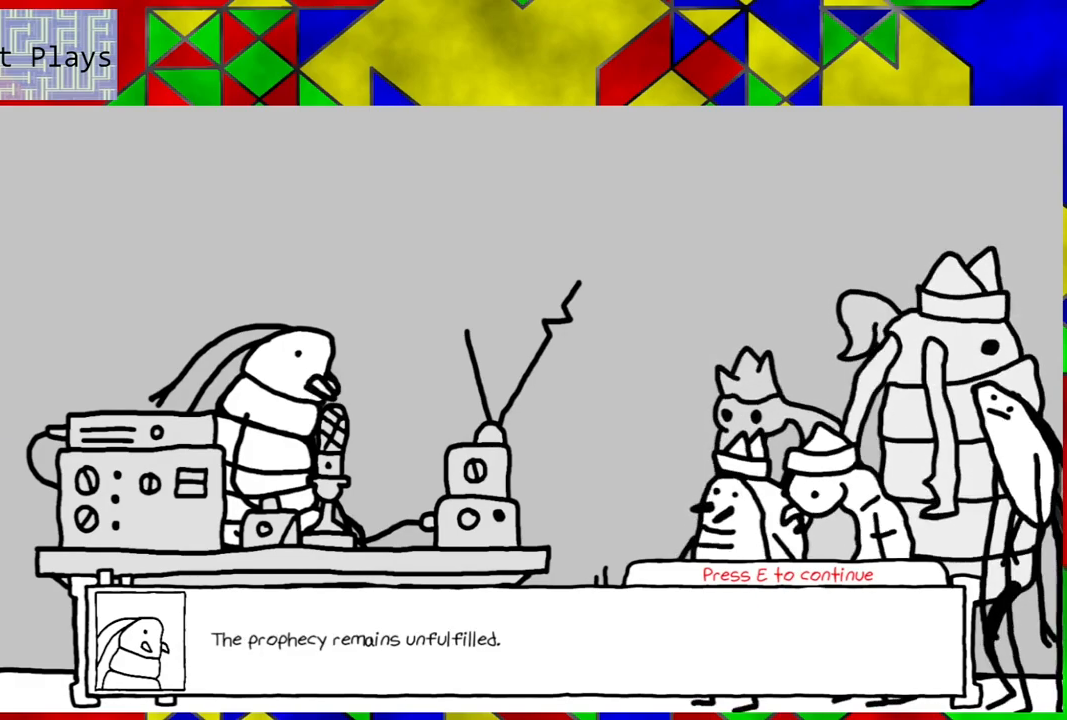
{"buttons": [], "left_stick": "center", "right_stick": "center", "events": []}
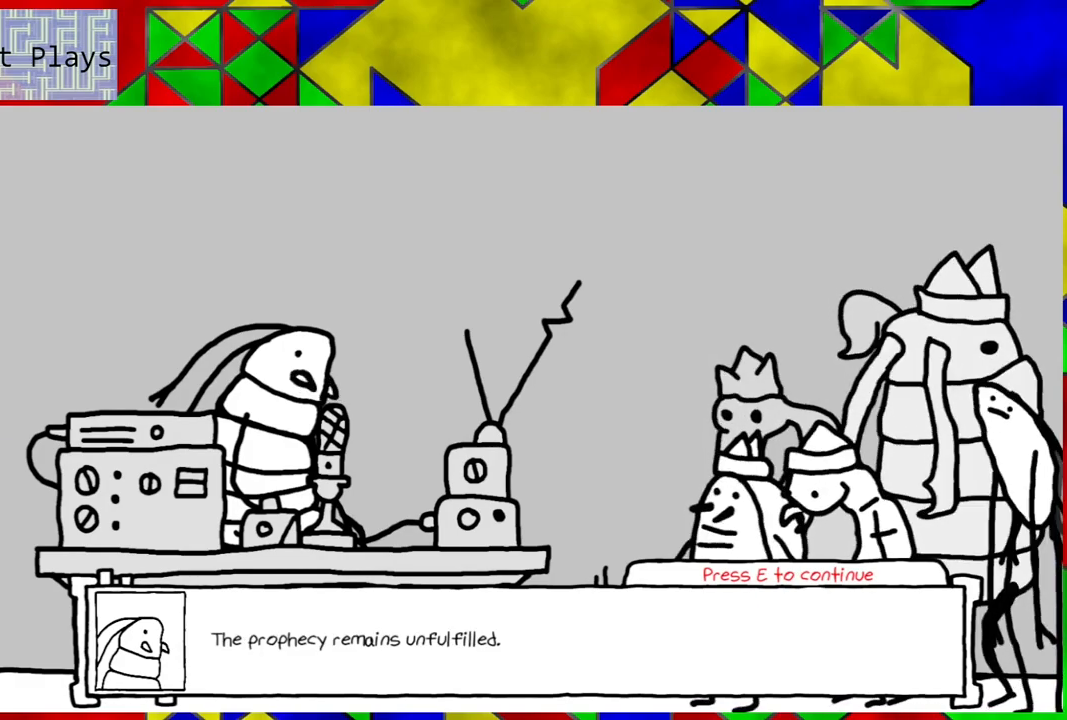
{"buttons": ["Y"], "left_stick": "center", "right_stick": "center", "events": [[483, "Y", "down"]]}
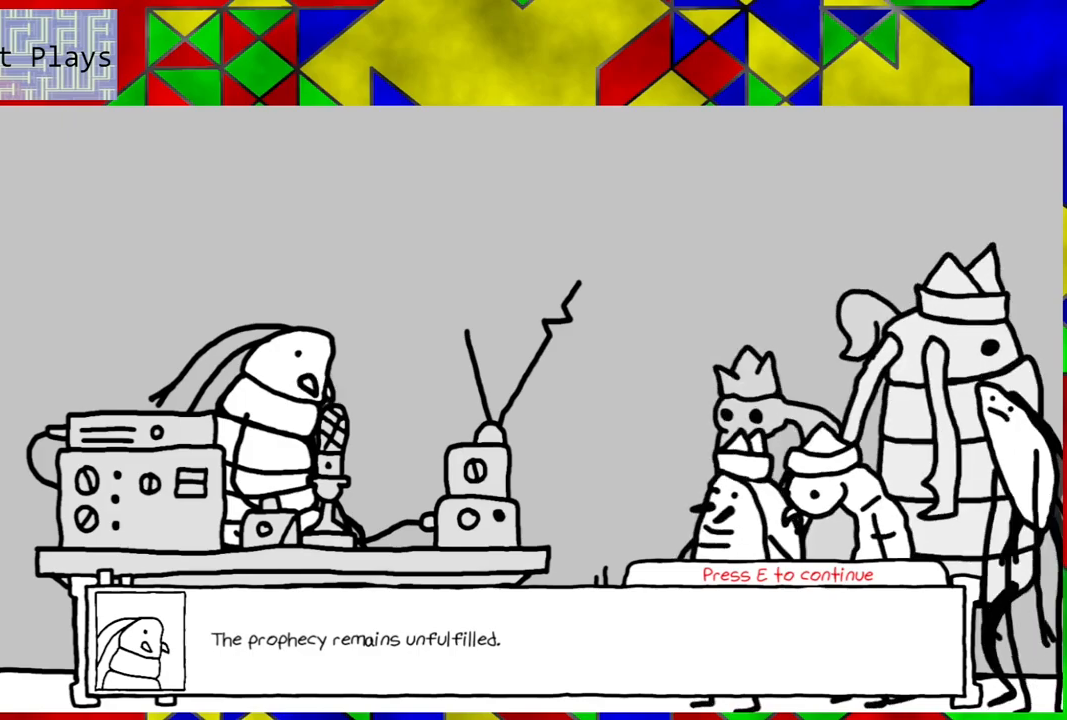
{"buttons": [], "left_stick": "center", "right_stick": "center", "events": [[67, "Y", "up"]]}
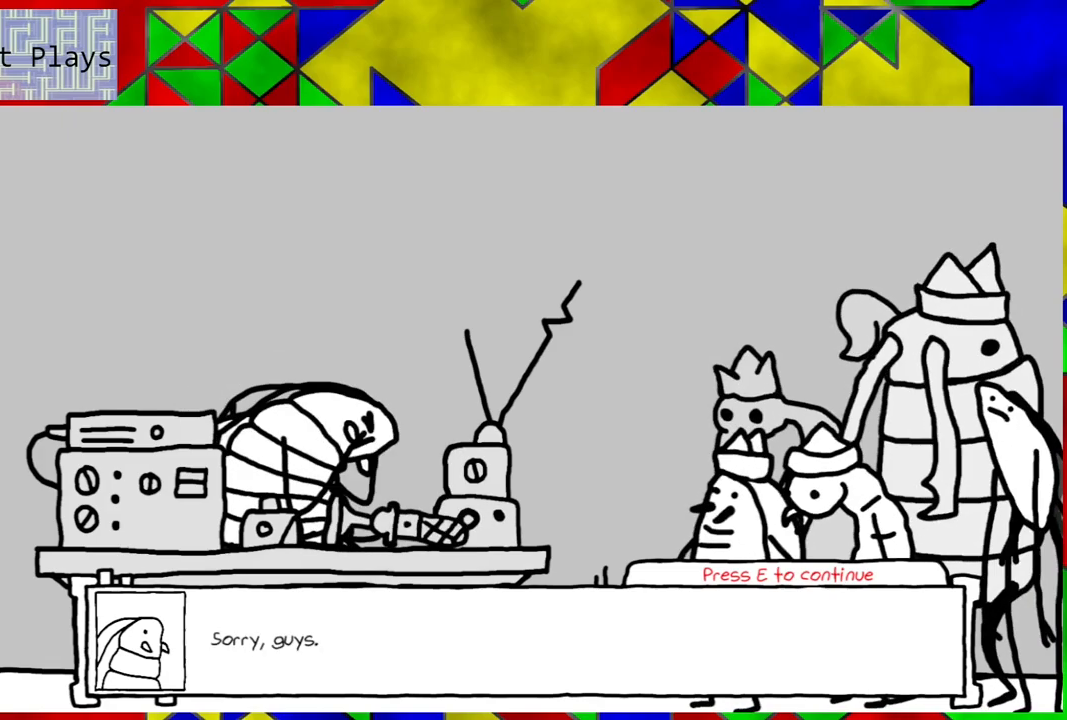
{"buttons": [], "left_stick": "center", "right_stick": "center", "events": []}
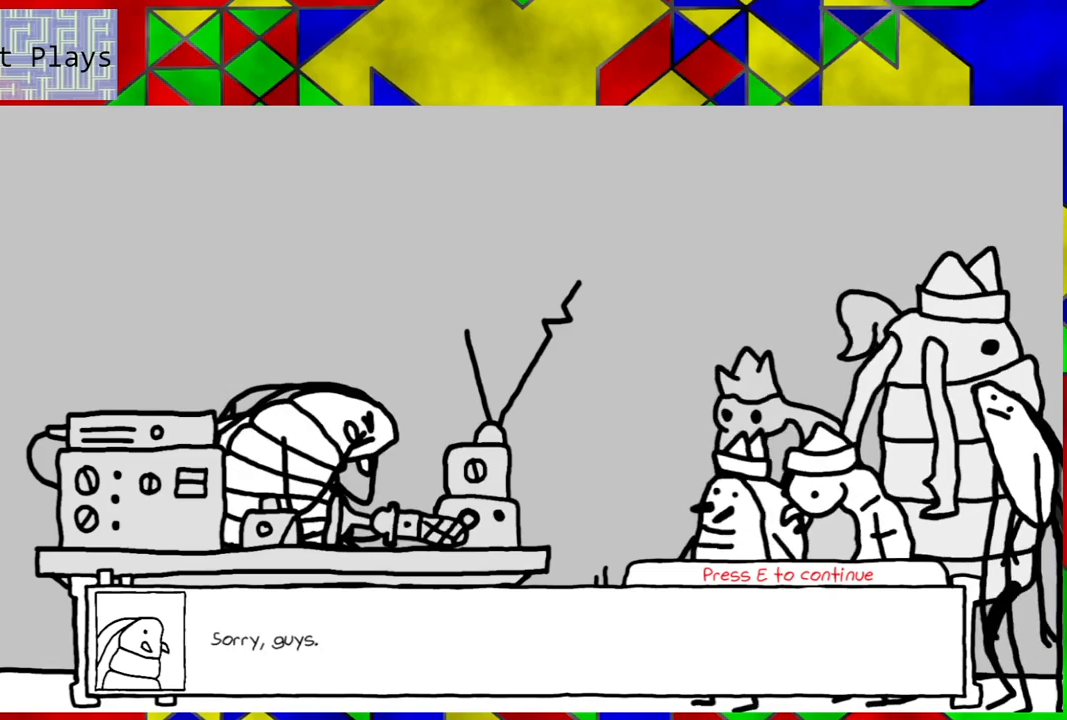
{"buttons": [], "left_stick": "center", "right_stick": "center", "events": []}
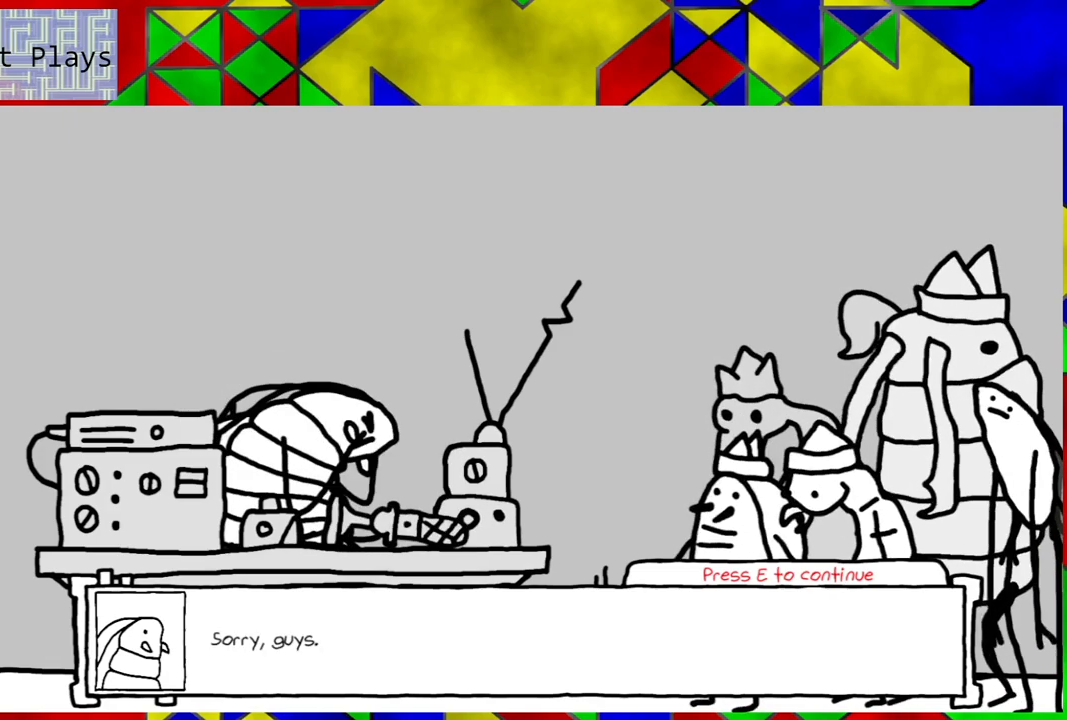
{"buttons": [], "left_stick": "center", "right_stick": "center", "events": []}
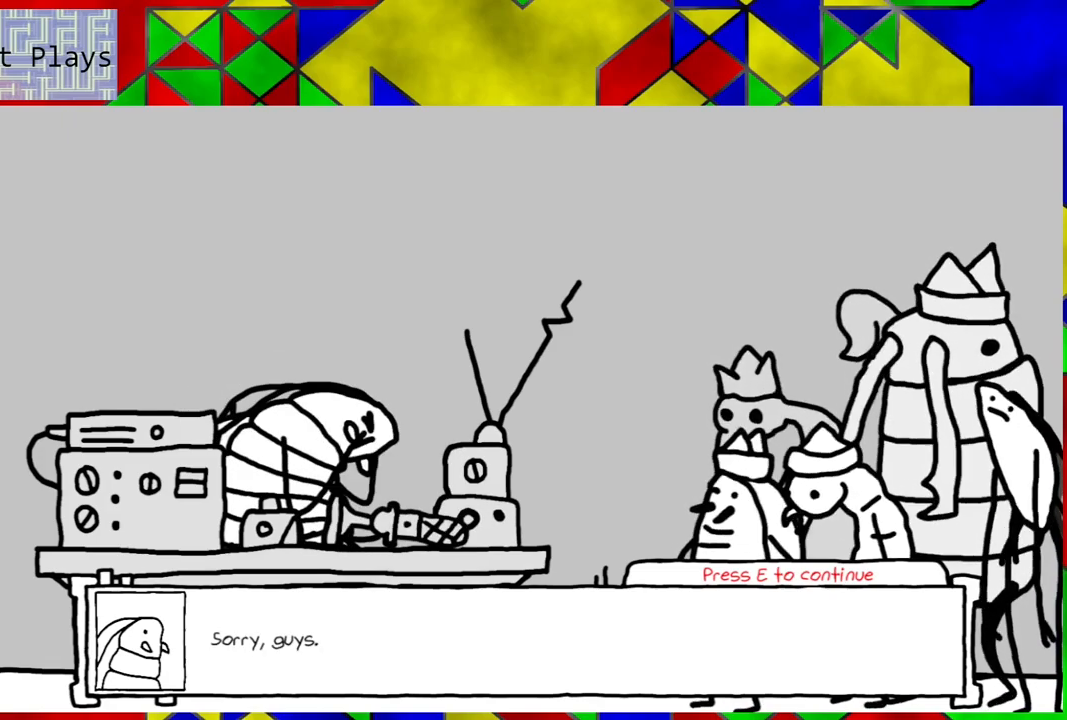
{"buttons": [], "left_stick": "center", "right_stick": "center", "events": [[267, "Y", "down"], [417, "Y", "up"]]}